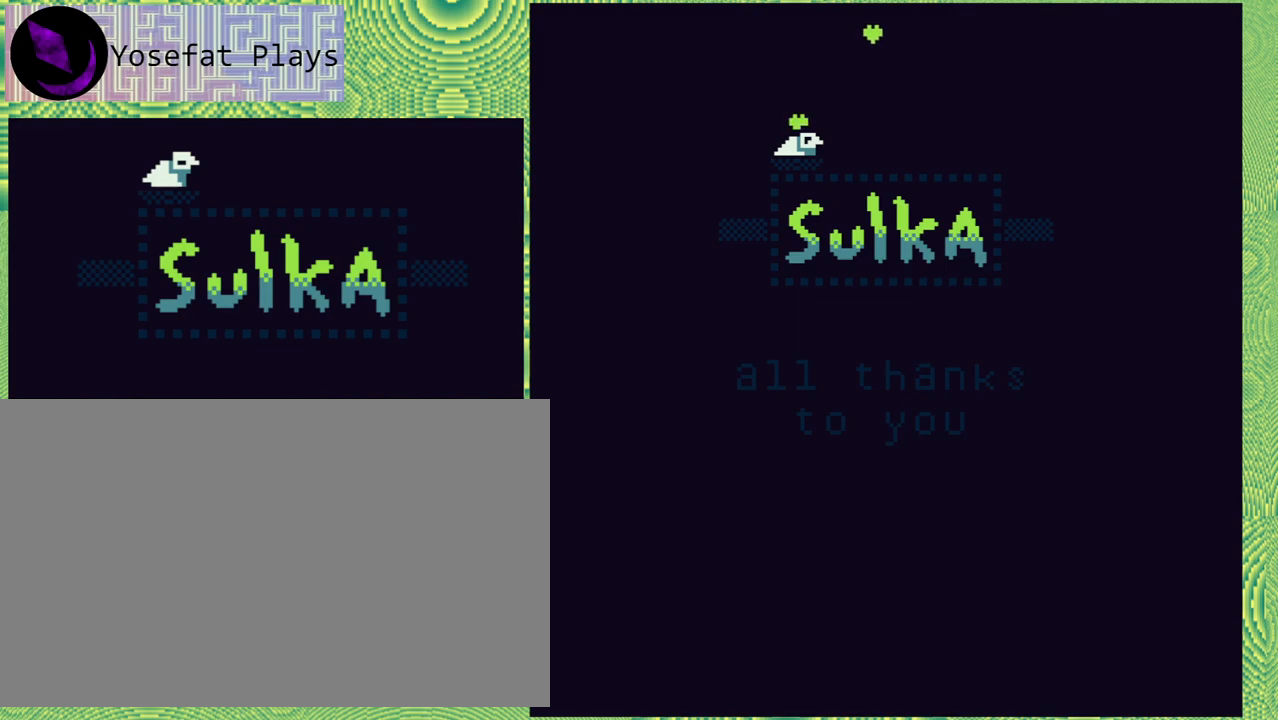
Gameplay with a controller (Nintendo layout); each line is a JSON object with the inputs held at the frame after it. "events" lists button and stick changes between this image and that frame as [ms after this image, input, new state], when the widget could be followed in between. Not read: L1 L2 L3 R1 R2 R3 left_stick.
{"buttons": [], "right_stick": "left", "events": []}
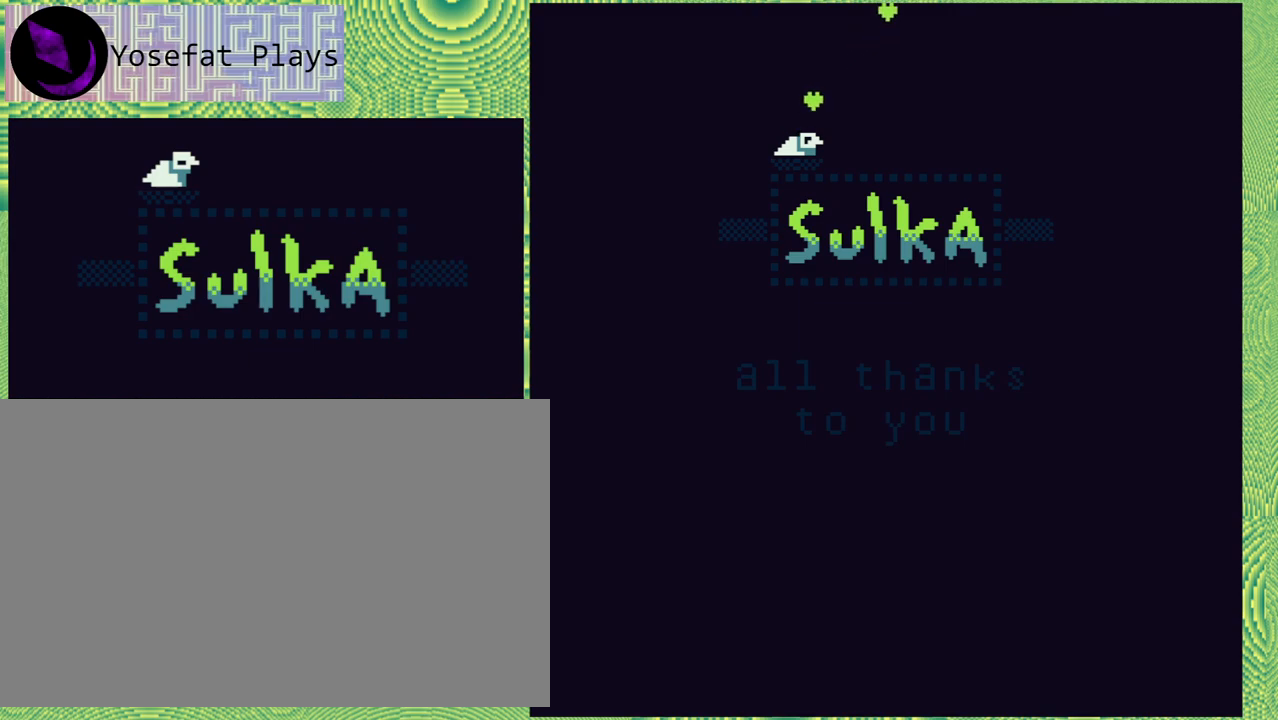
{"buttons": [], "right_stick": "left", "events": []}
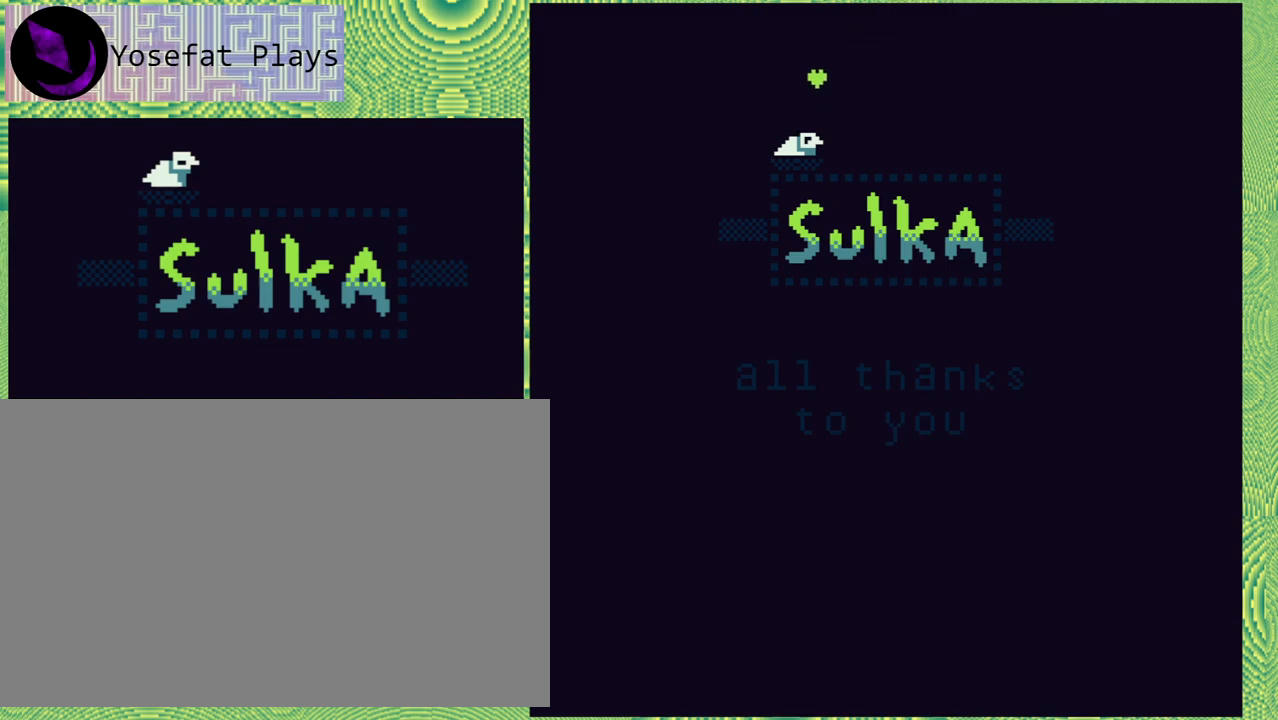
{"buttons": [], "right_stick": "left", "events": []}
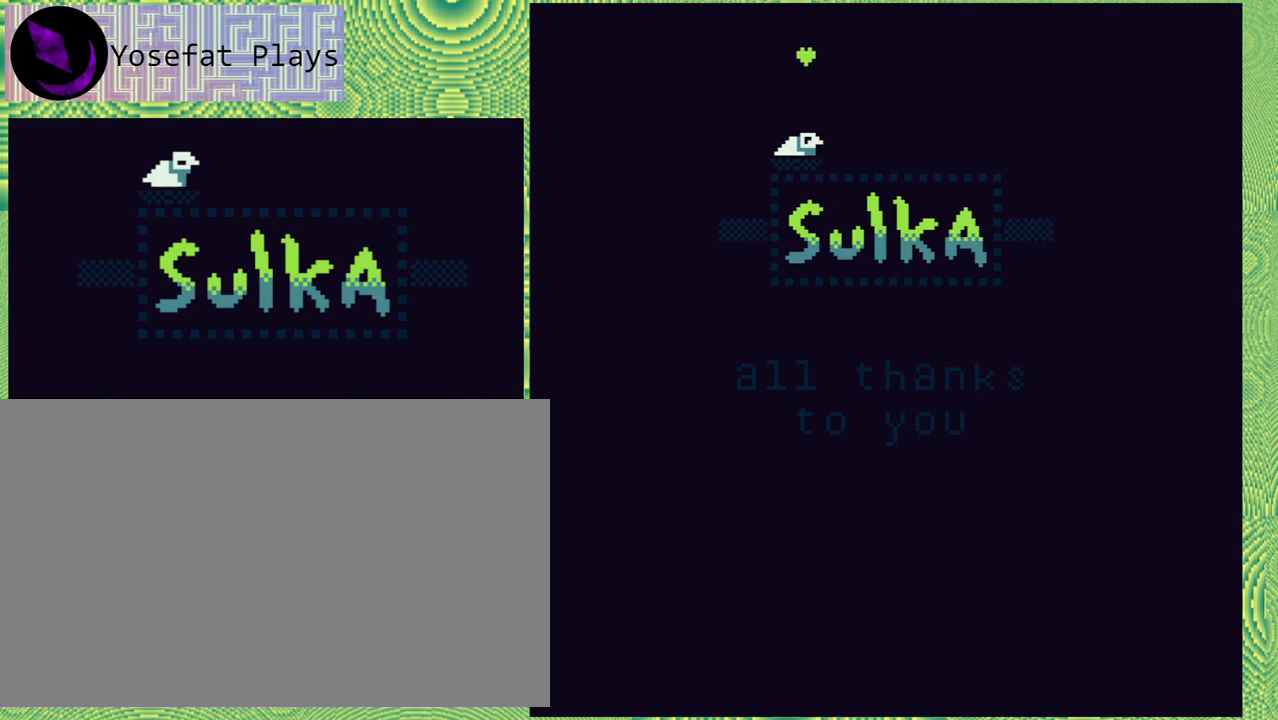
{"buttons": ["B"], "right_stick": "left", "events": [[500, "B", "down"]]}
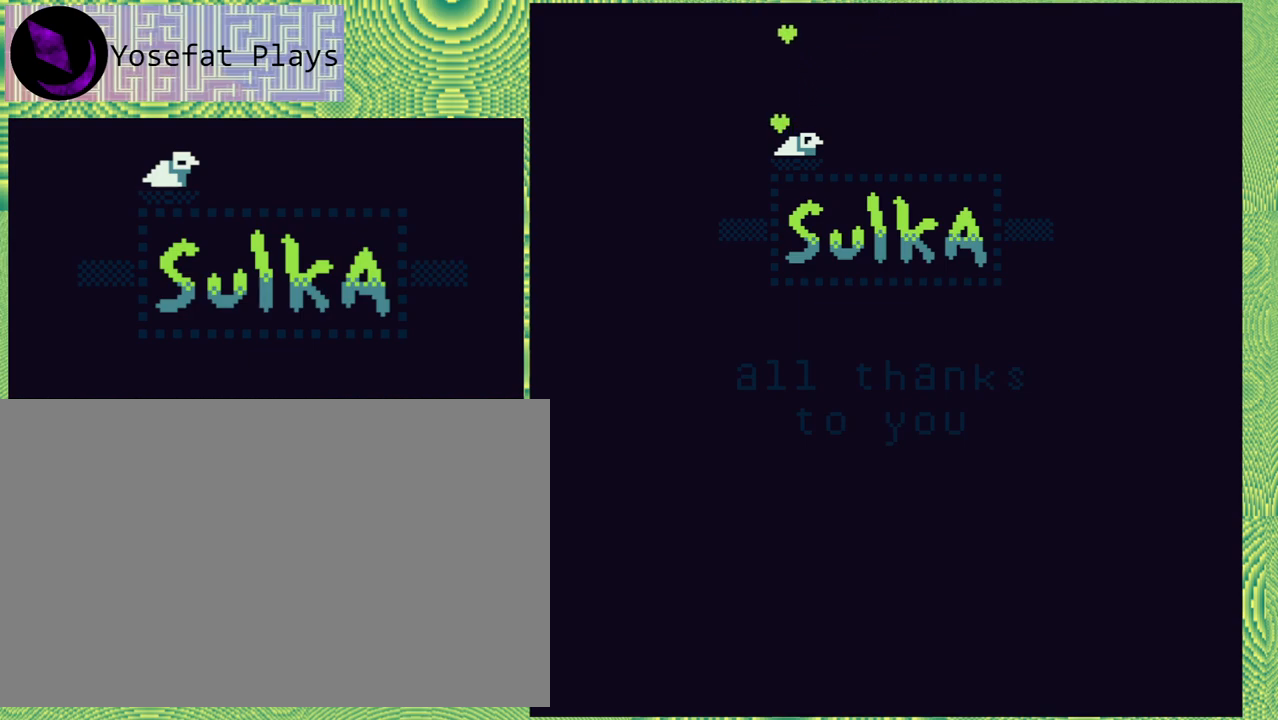
{"buttons": [], "right_stick": "left", "events": [[100, "B", "up"]]}
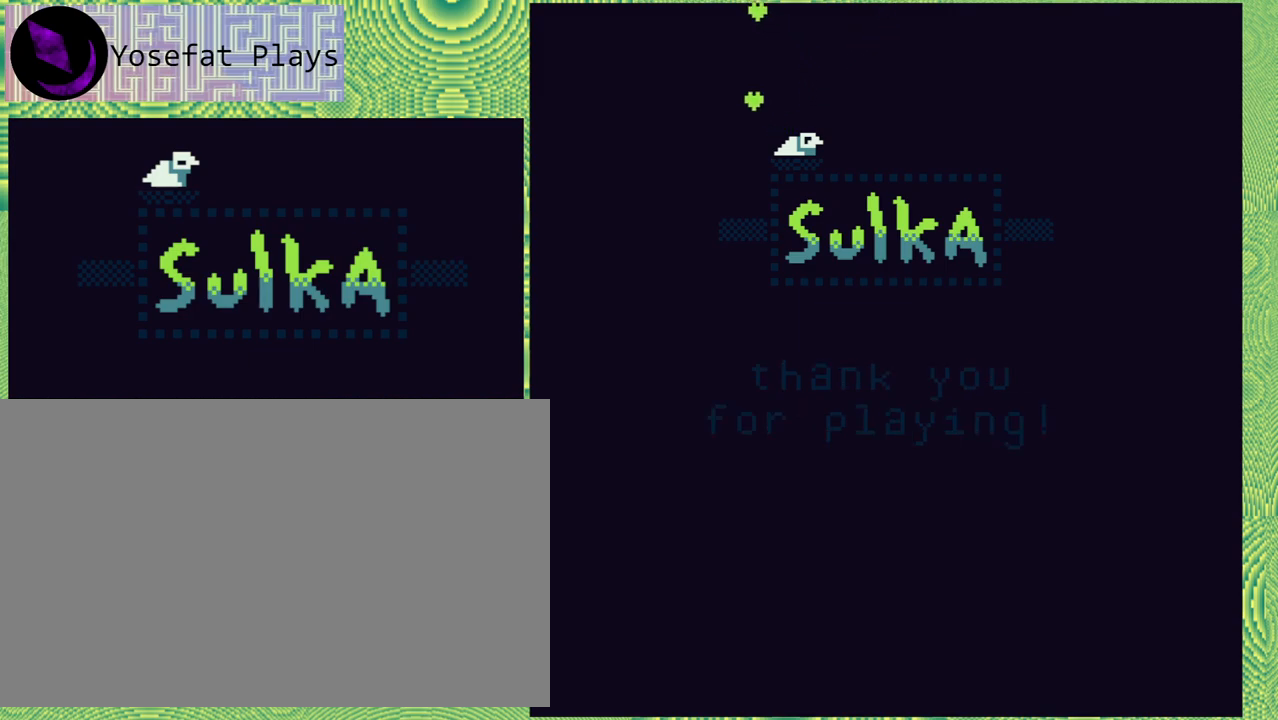
{"buttons": [], "right_stick": "left", "events": []}
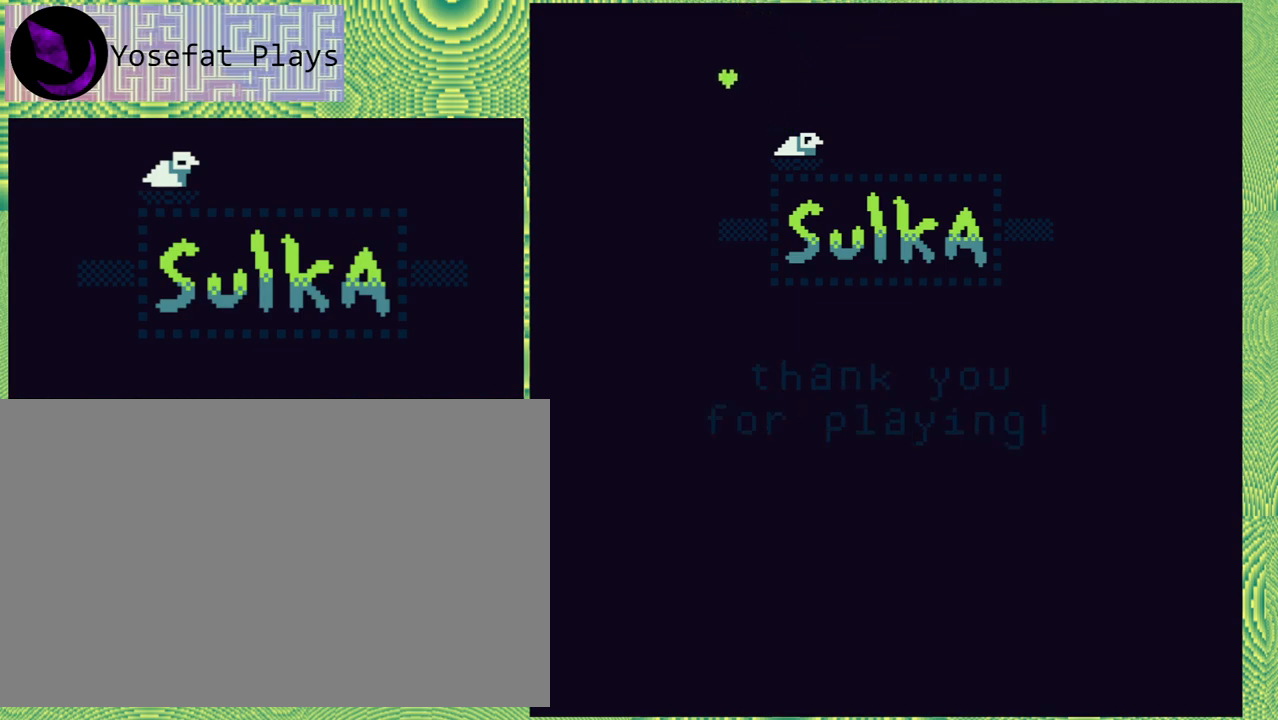
{"buttons": [], "right_stick": "left", "events": []}
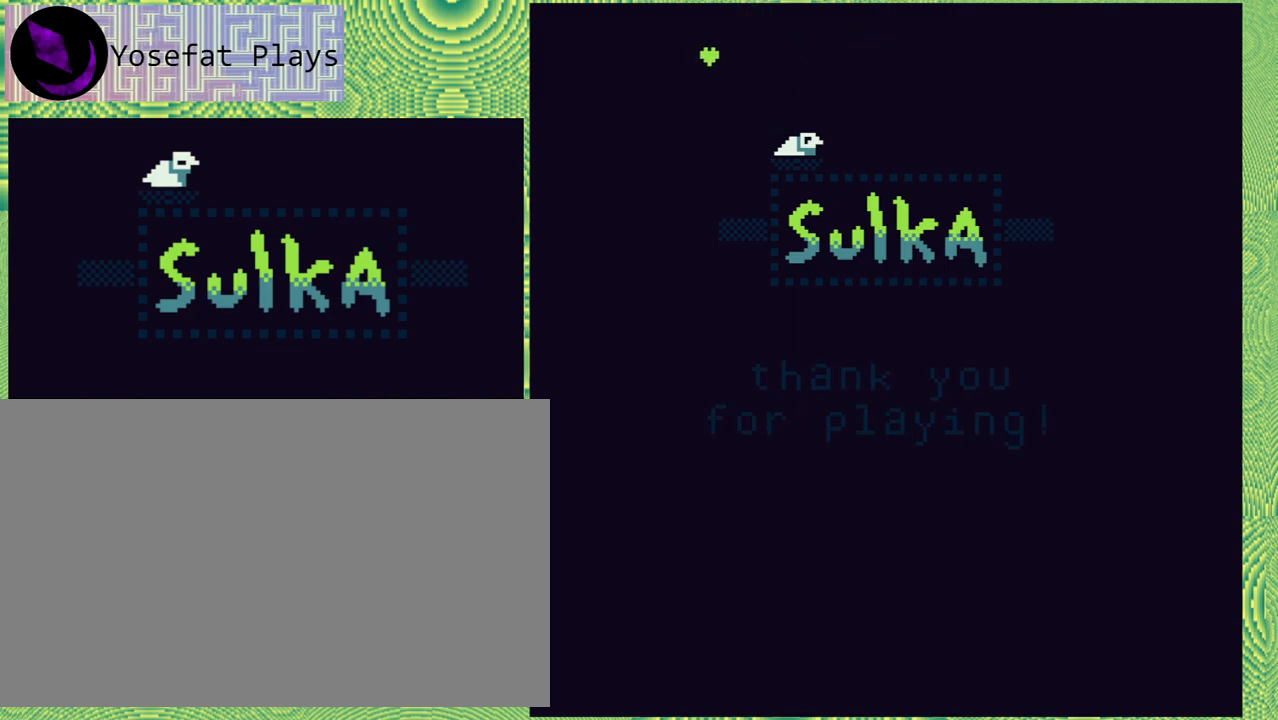
{"buttons": [], "right_stick": "left", "events": []}
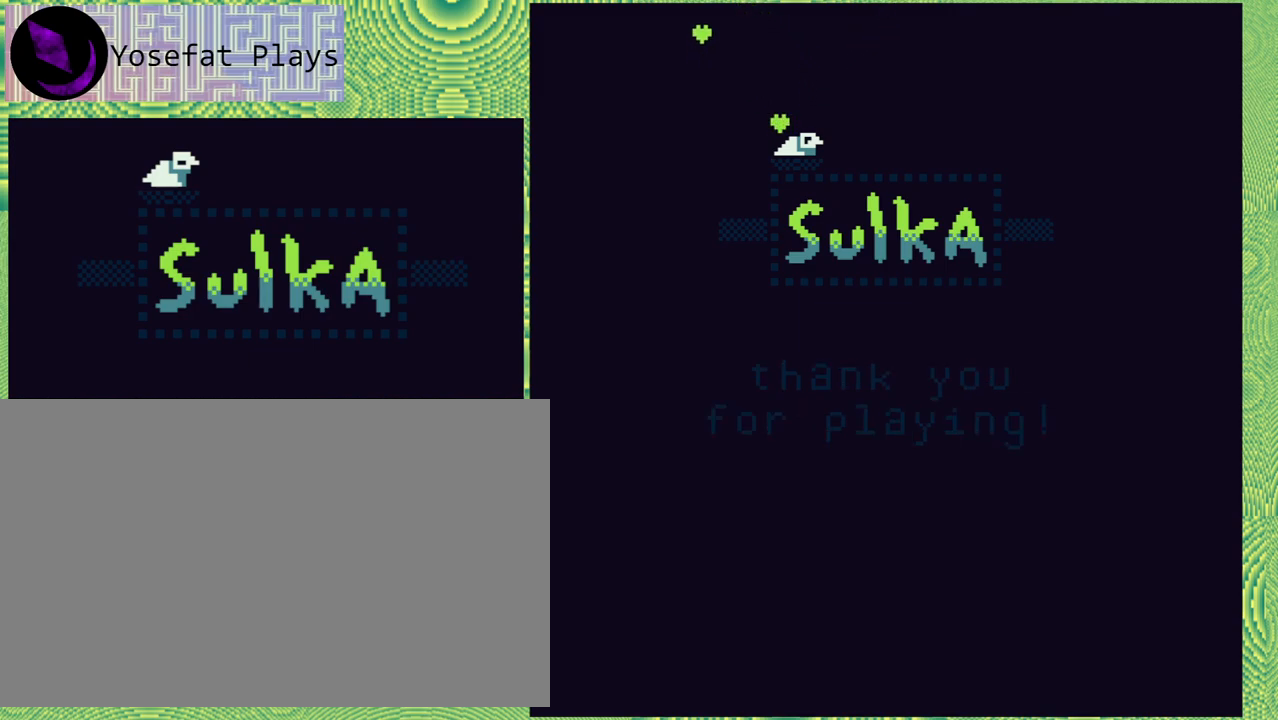
{"buttons": [], "right_stick": "left", "events": []}
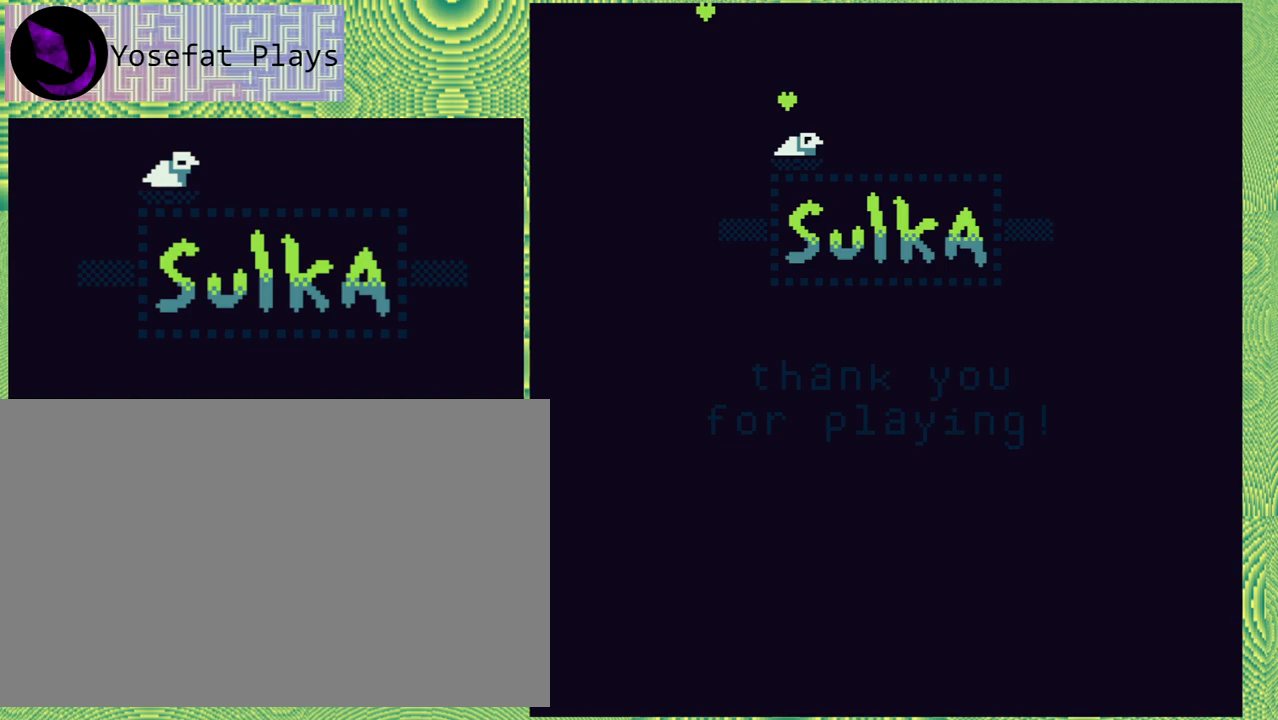
{"buttons": [], "right_stick": "left", "events": []}
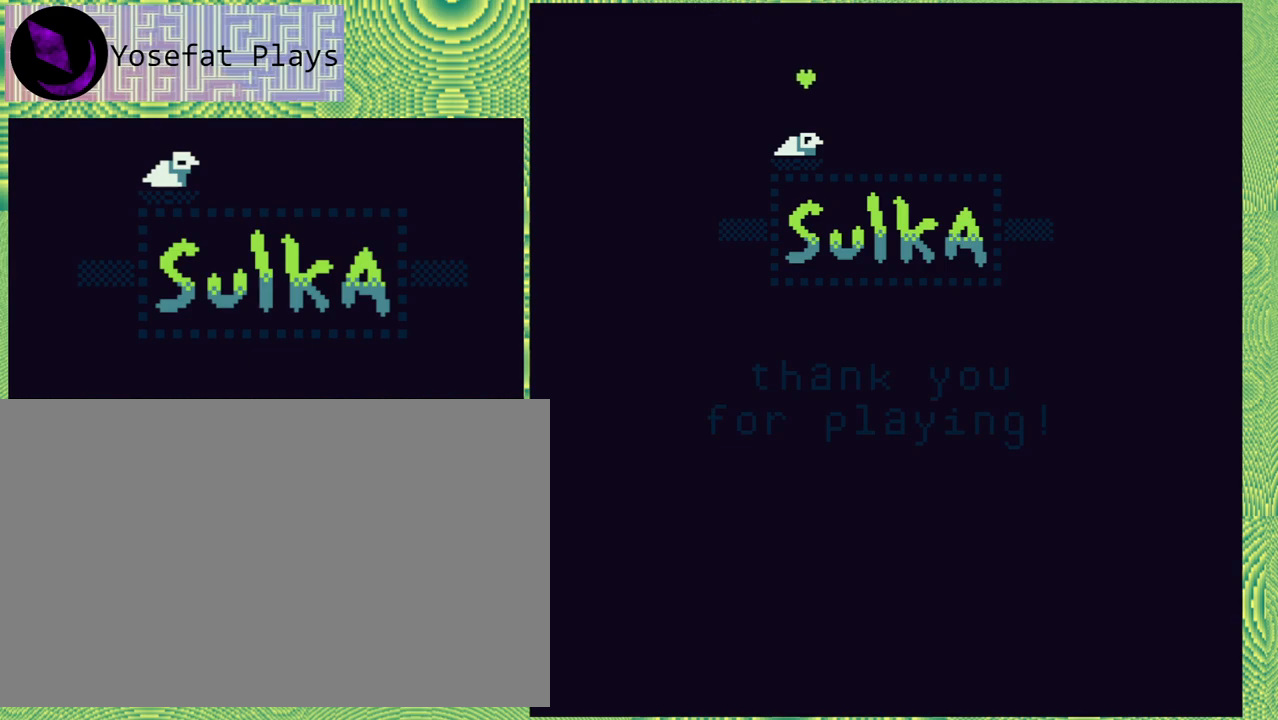
{"buttons": [], "right_stick": "left", "events": []}
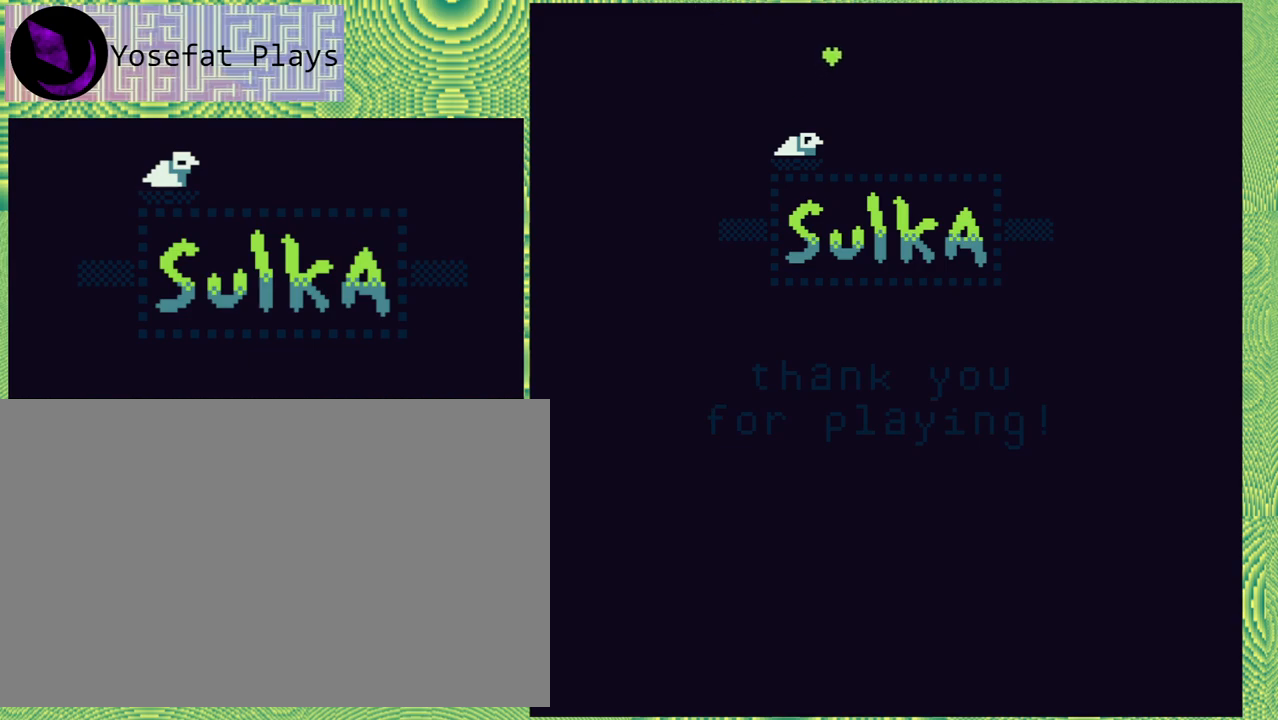
{"buttons": [], "right_stick": "left", "events": [[167, "B", "down"], [250, "B", "up"]]}
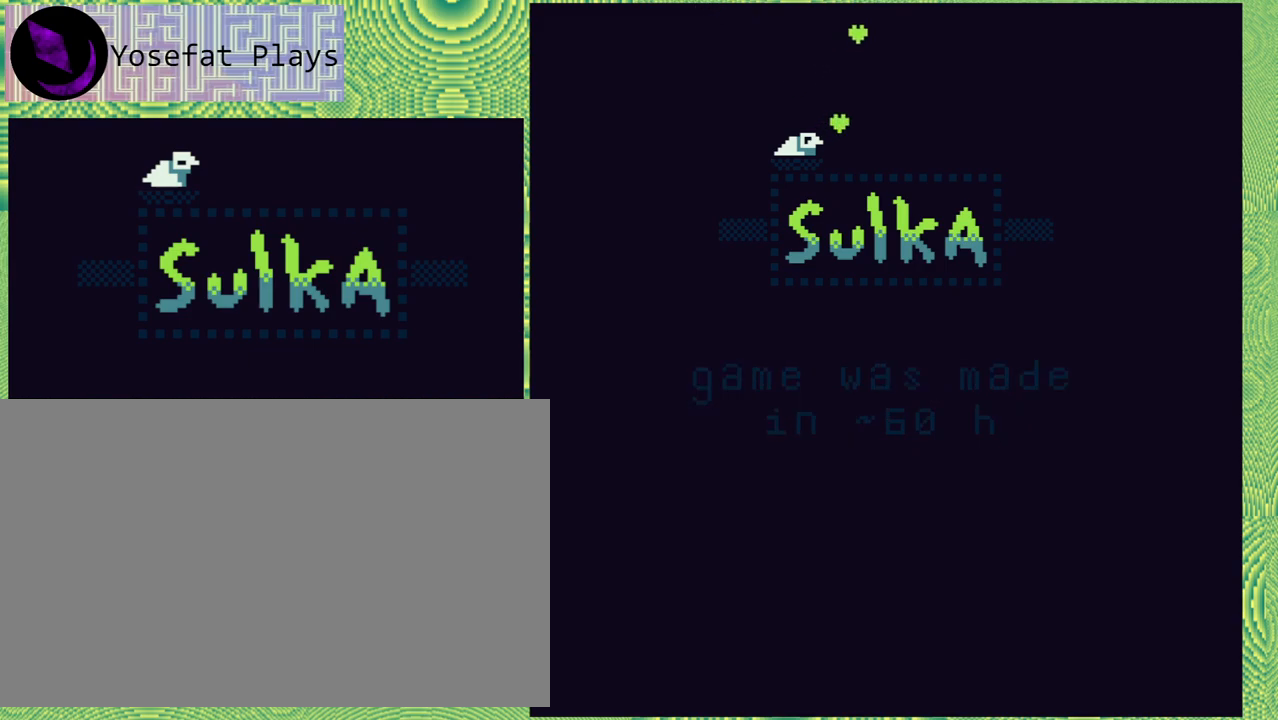
{"buttons": [], "right_stick": "left", "events": []}
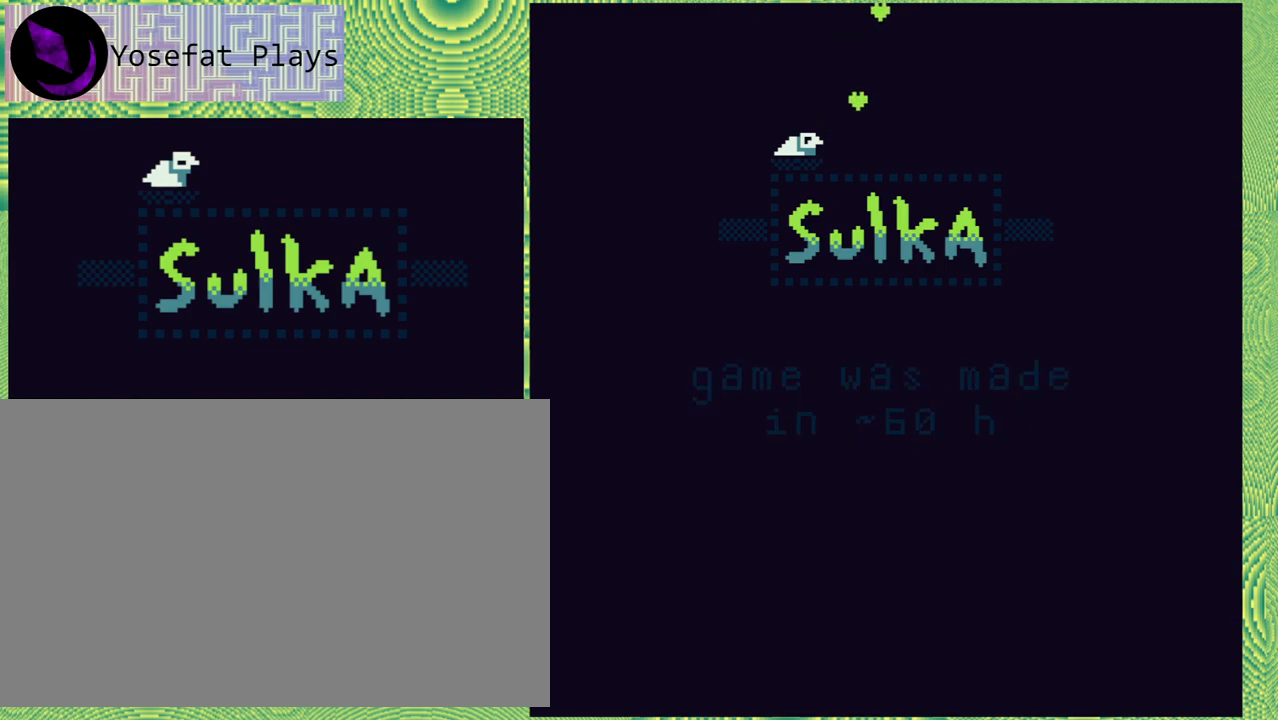
{"buttons": [], "right_stick": "left", "events": []}
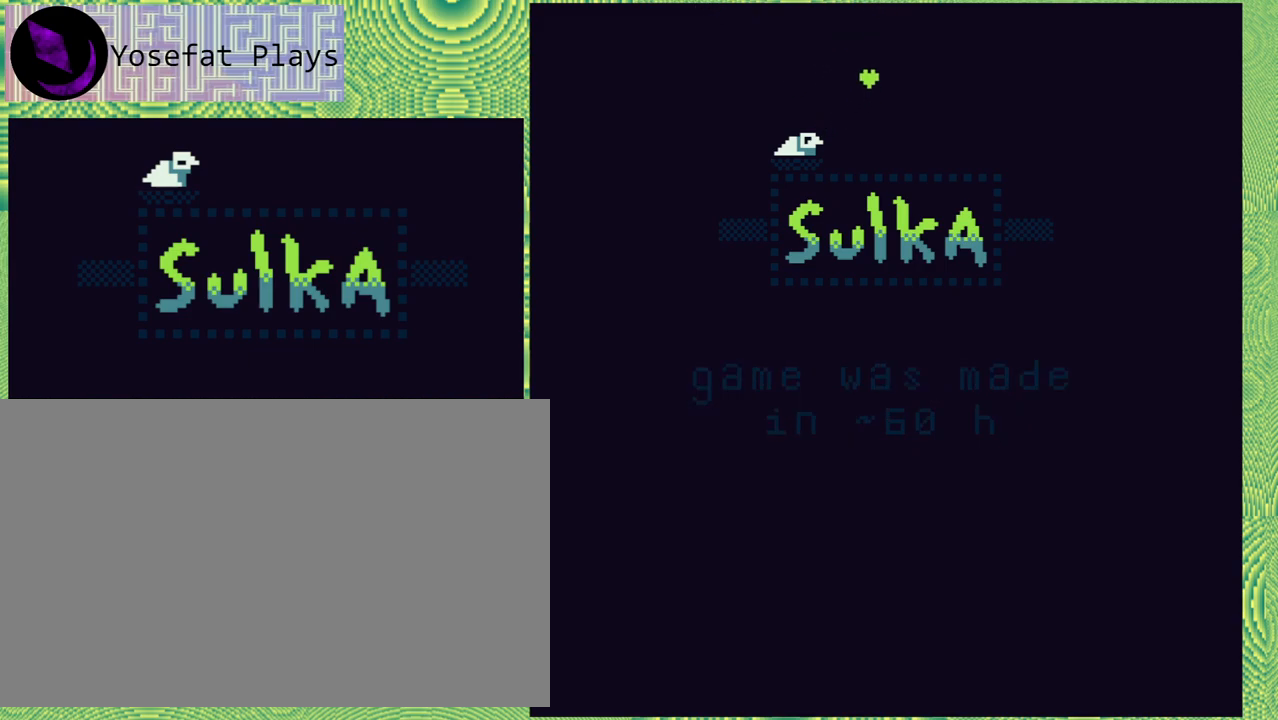
{"buttons": [], "right_stick": "left", "events": []}
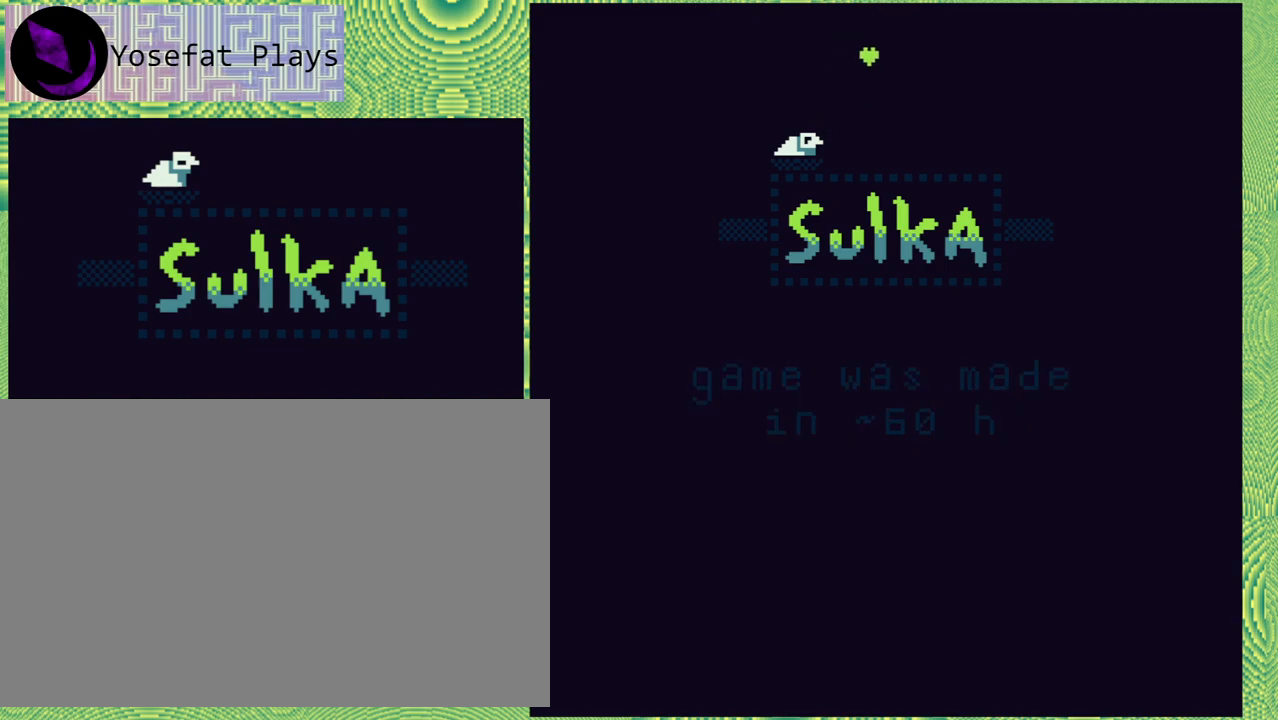
{"buttons": [], "right_stick": "left", "events": []}
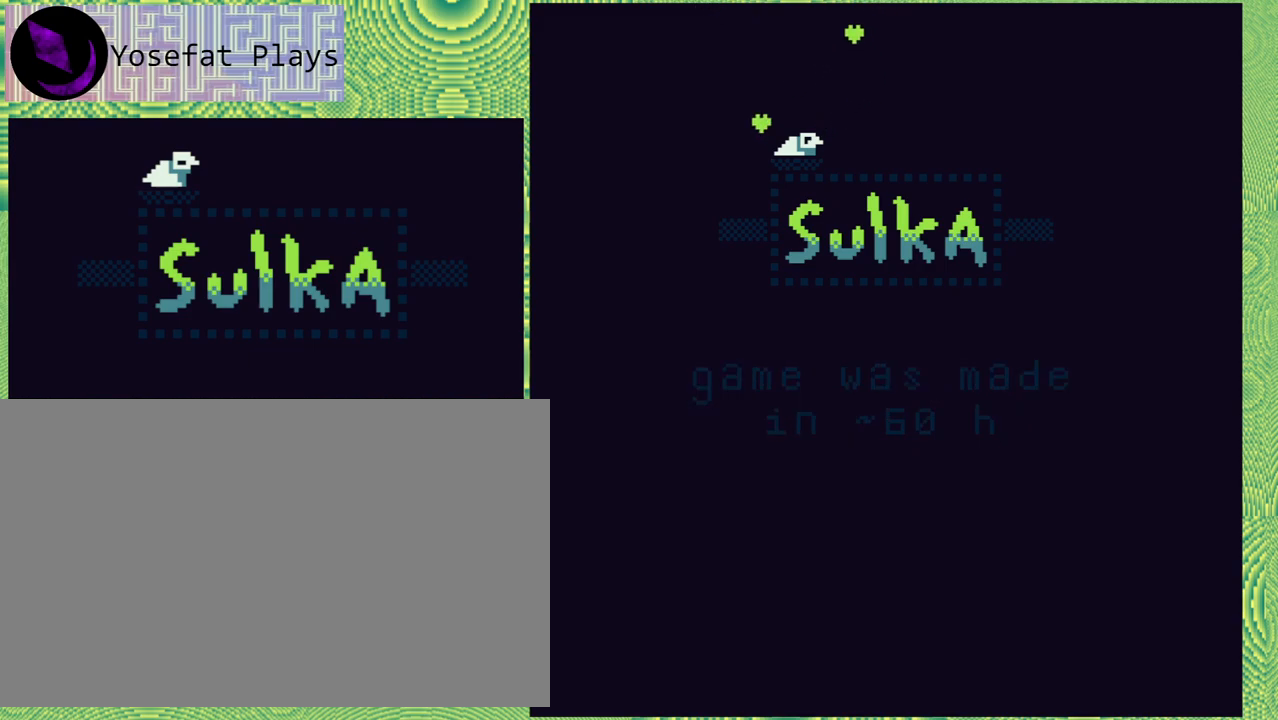
{"buttons": [], "right_stick": "left", "events": []}
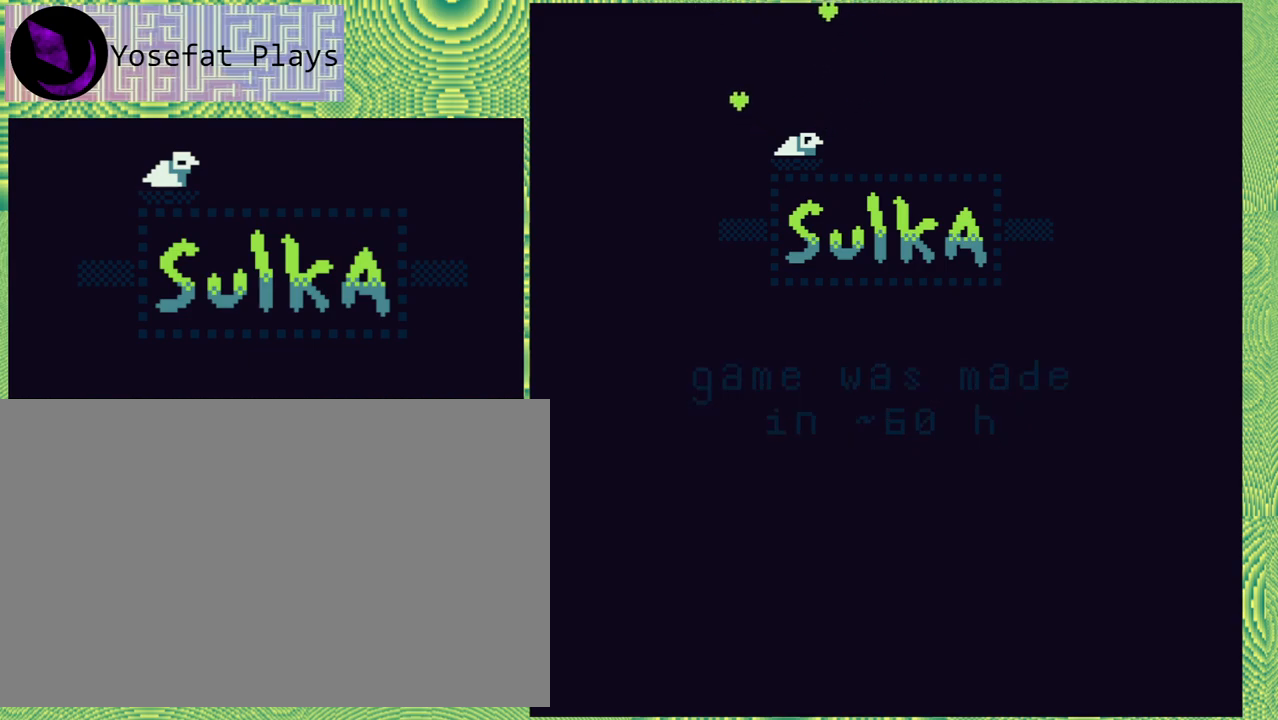
{"buttons": [], "right_stick": "left", "events": []}
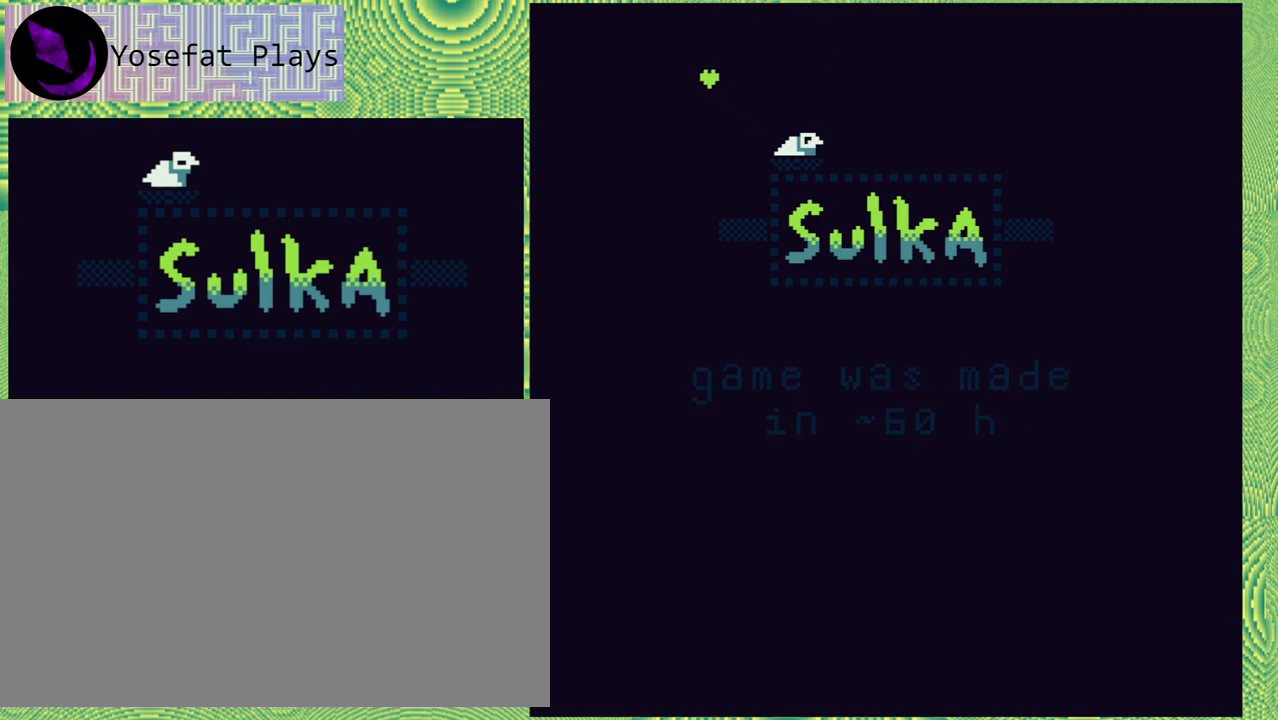
{"buttons": [], "right_stick": "left", "events": []}
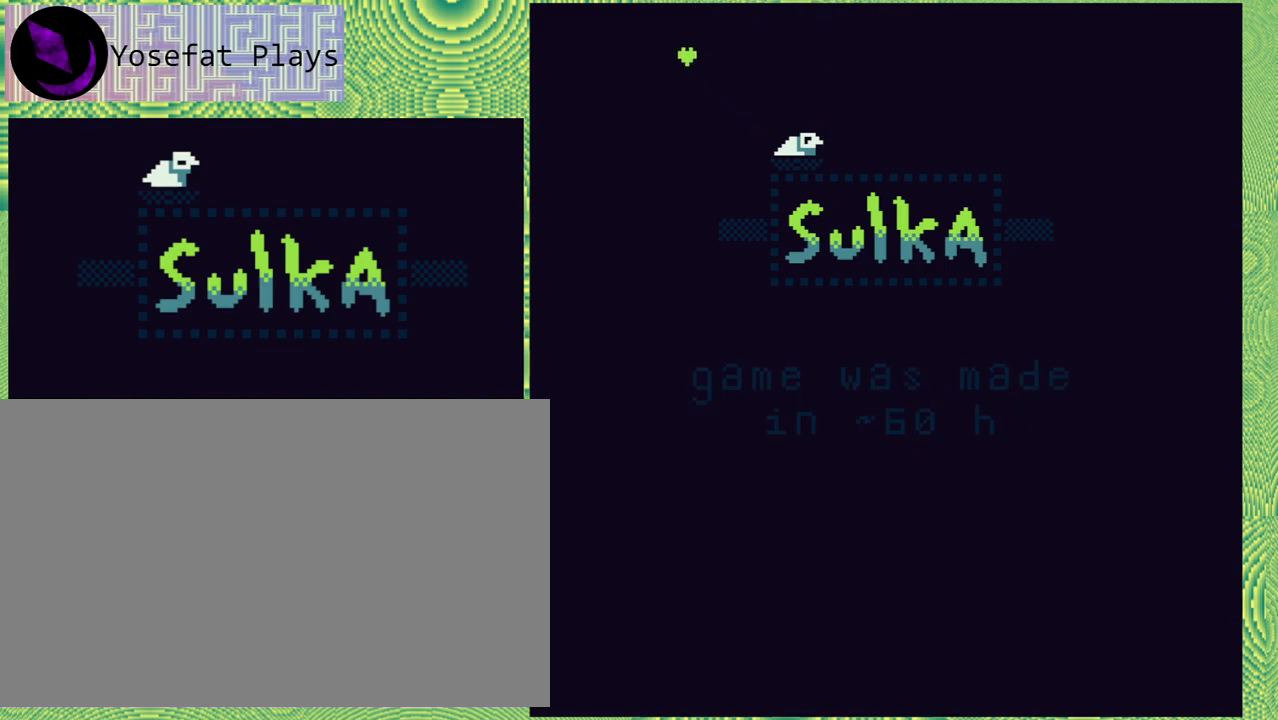
{"buttons": [], "right_stick": "left", "events": []}
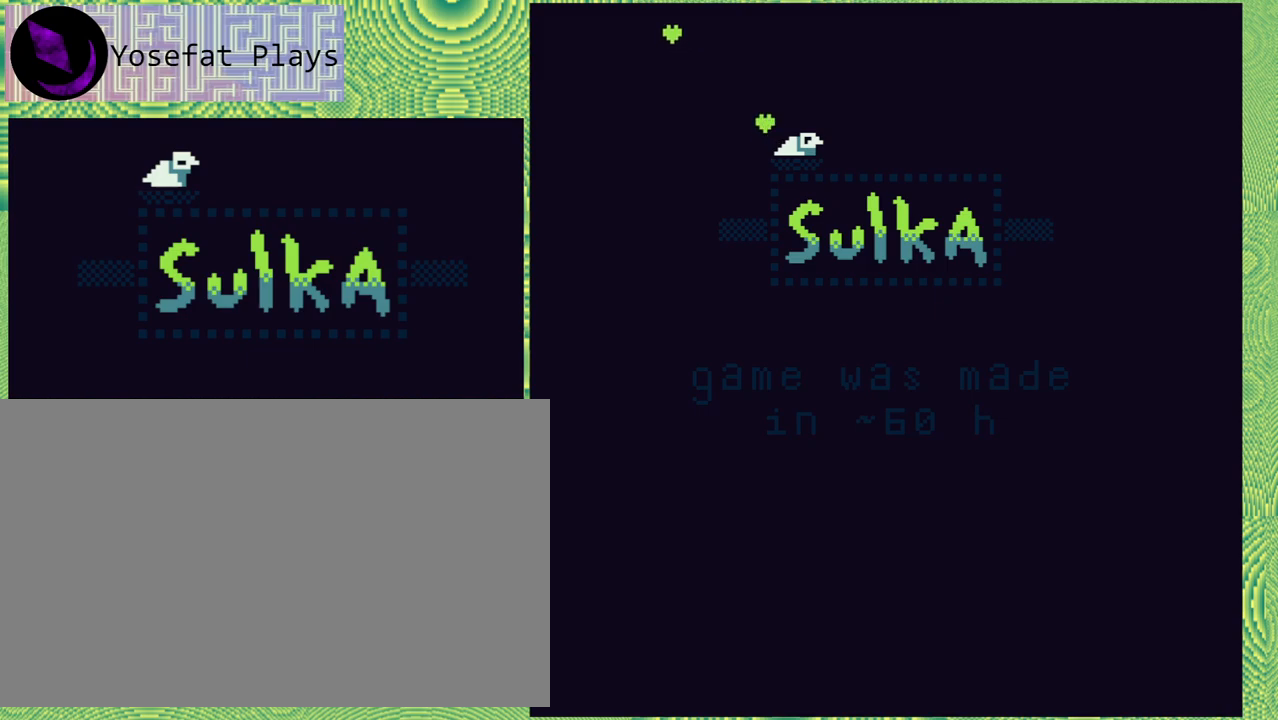
{"buttons": [], "right_stick": "left", "events": [[367, "B", "down"], [467, "B", "up"]]}
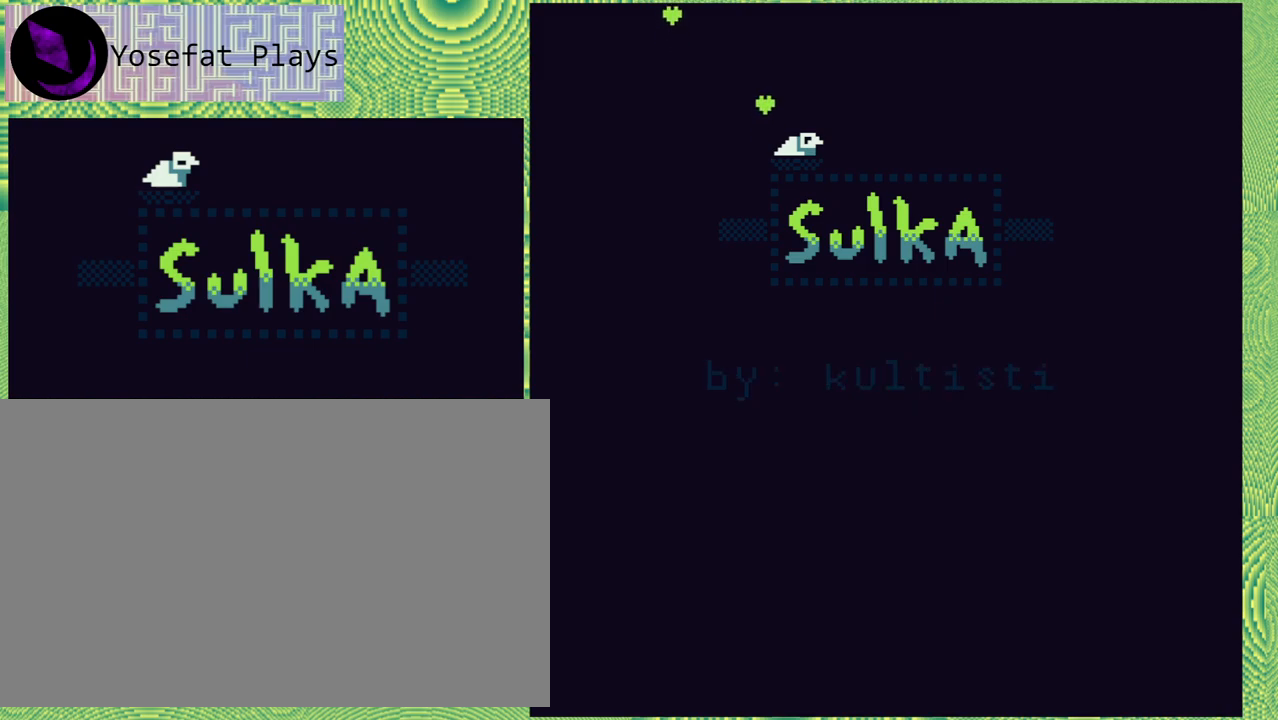
{"buttons": [], "right_stick": "left", "events": []}
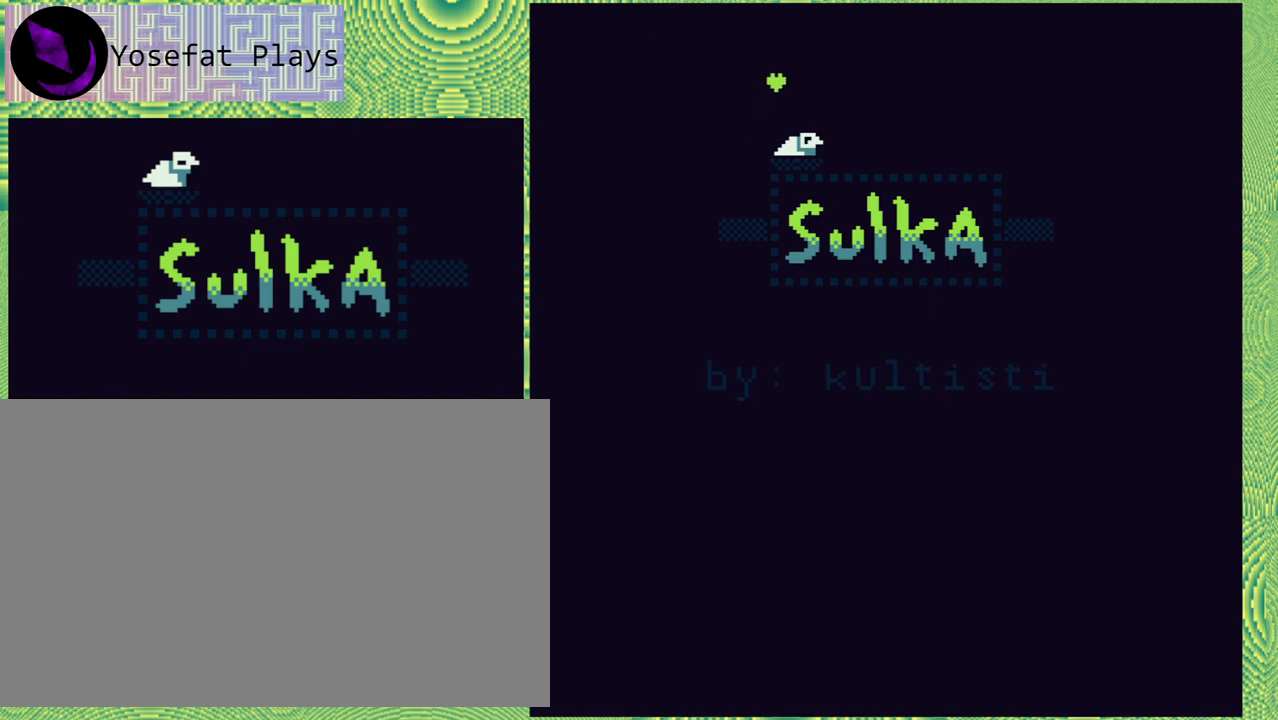
{"buttons": [], "right_stick": "left", "events": []}
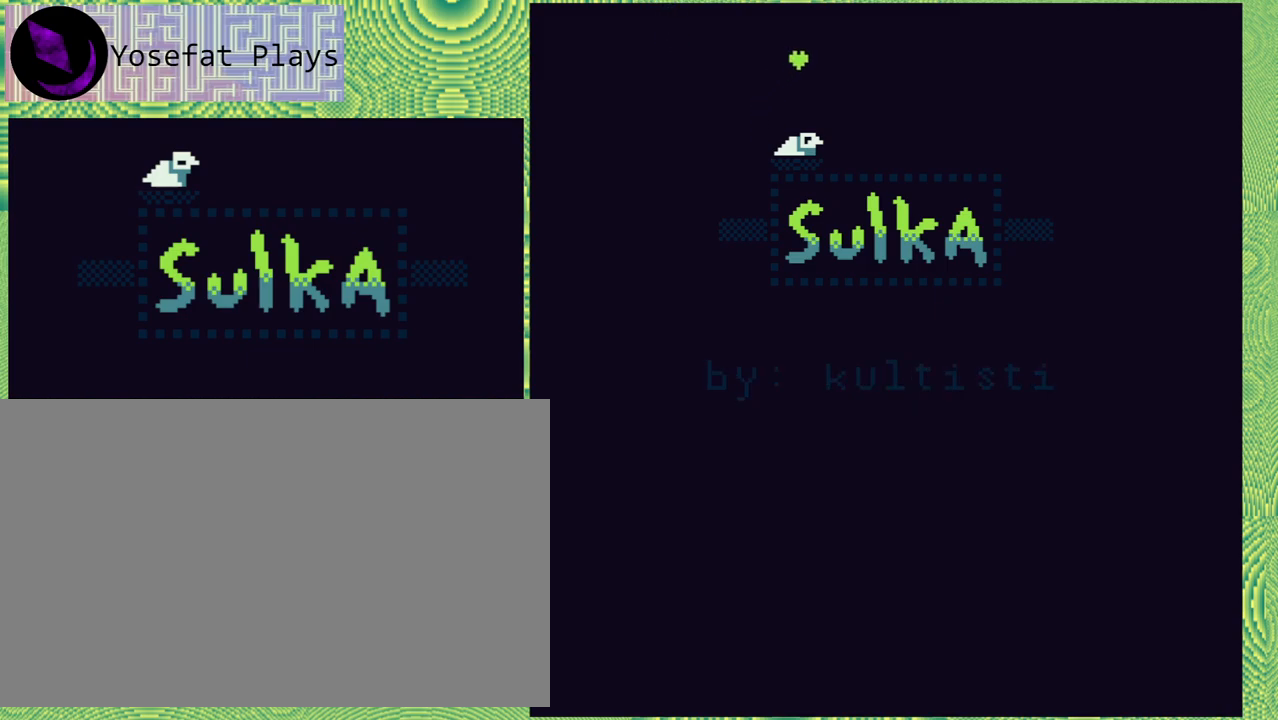
{"buttons": [], "right_stick": "left", "events": []}
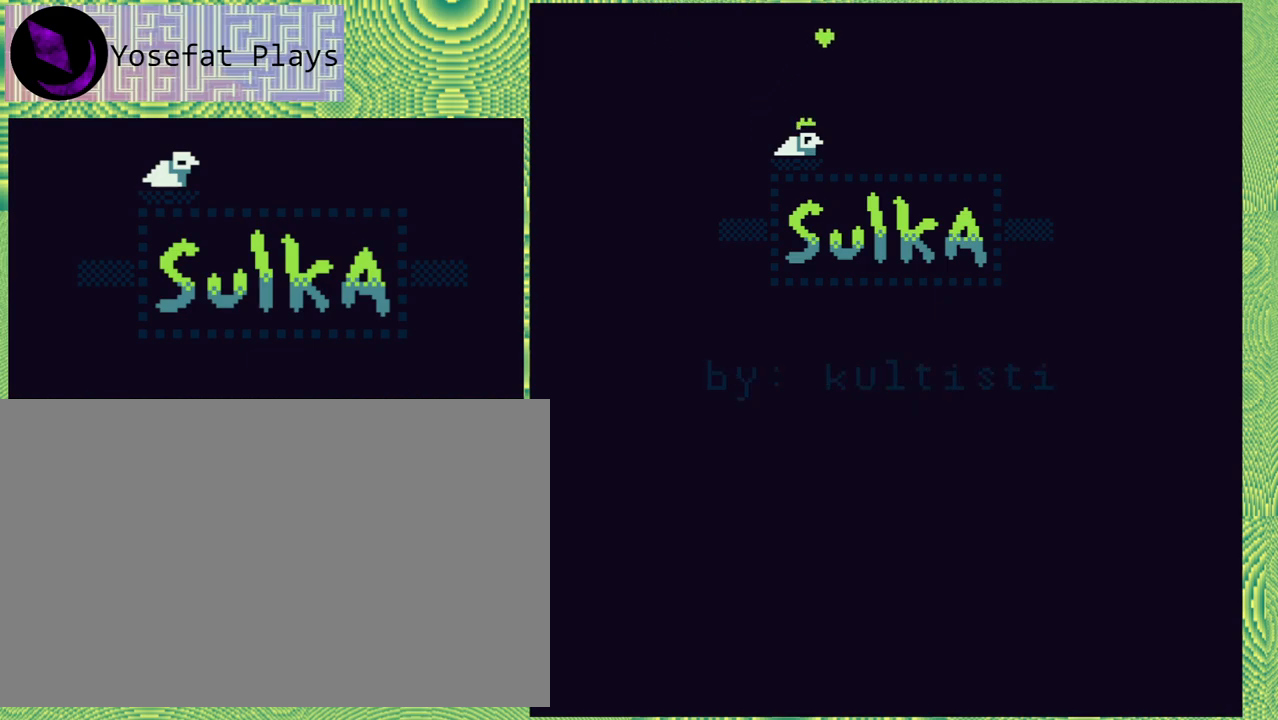
{"buttons": [], "right_stick": "left", "events": []}
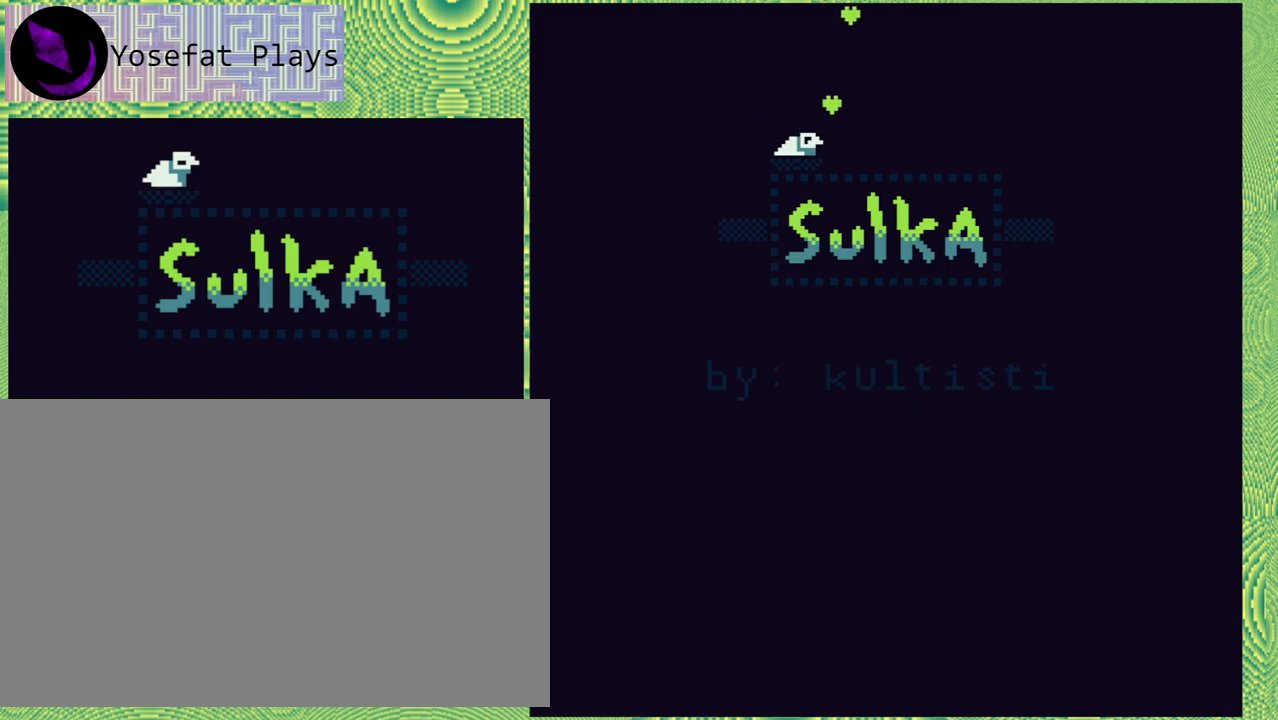
{"buttons": [], "right_stick": "left", "events": []}
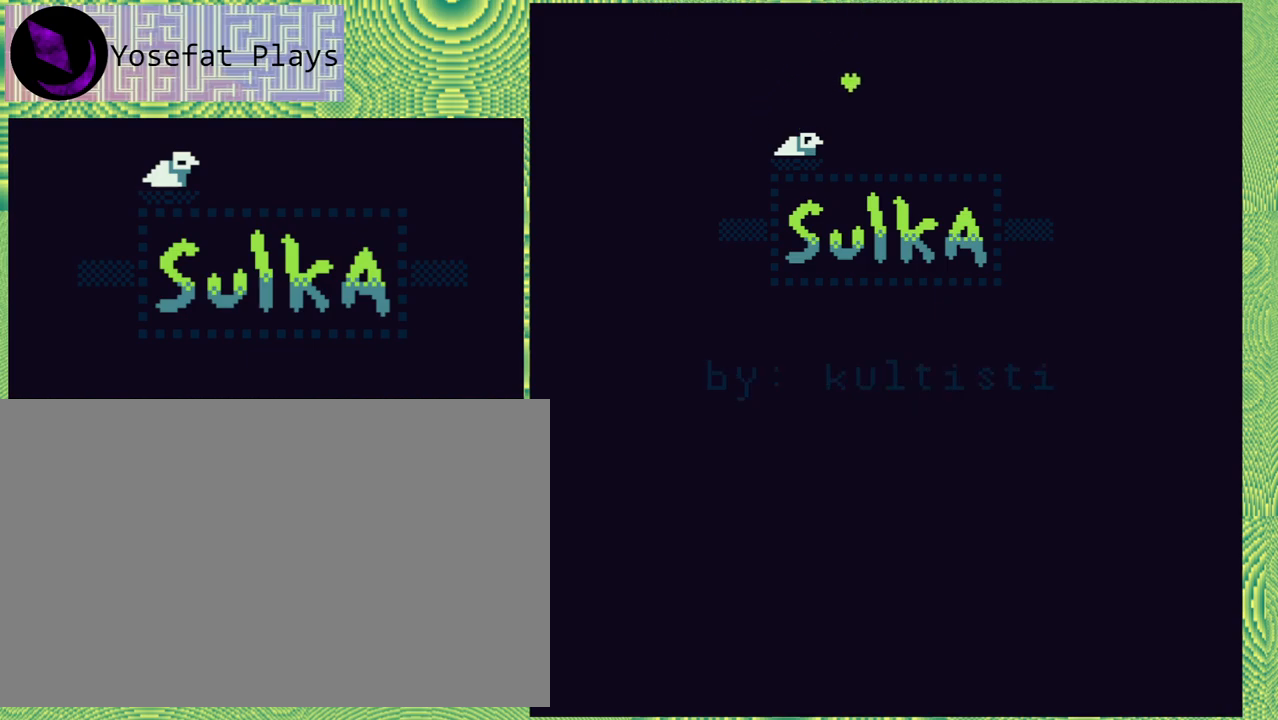
{"buttons": [], "right_stick": "left", "events": []}
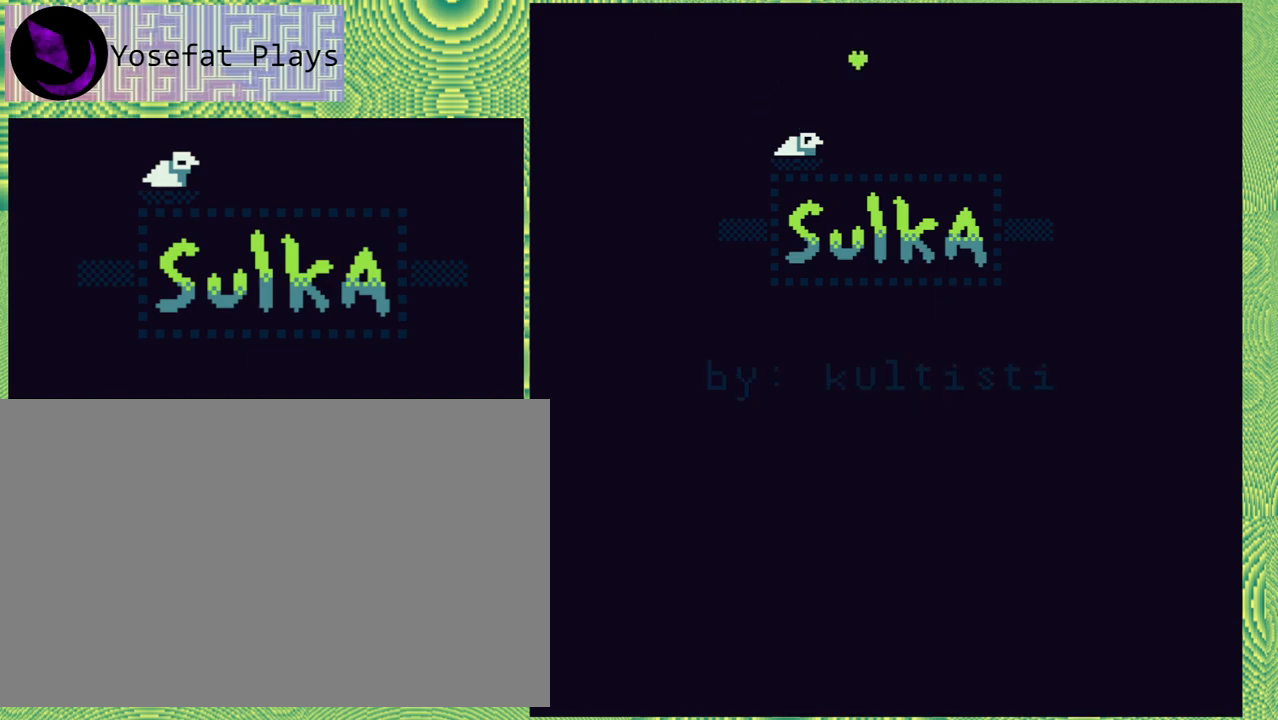
{"buttons": [], "right_stick": "left", "events": []}
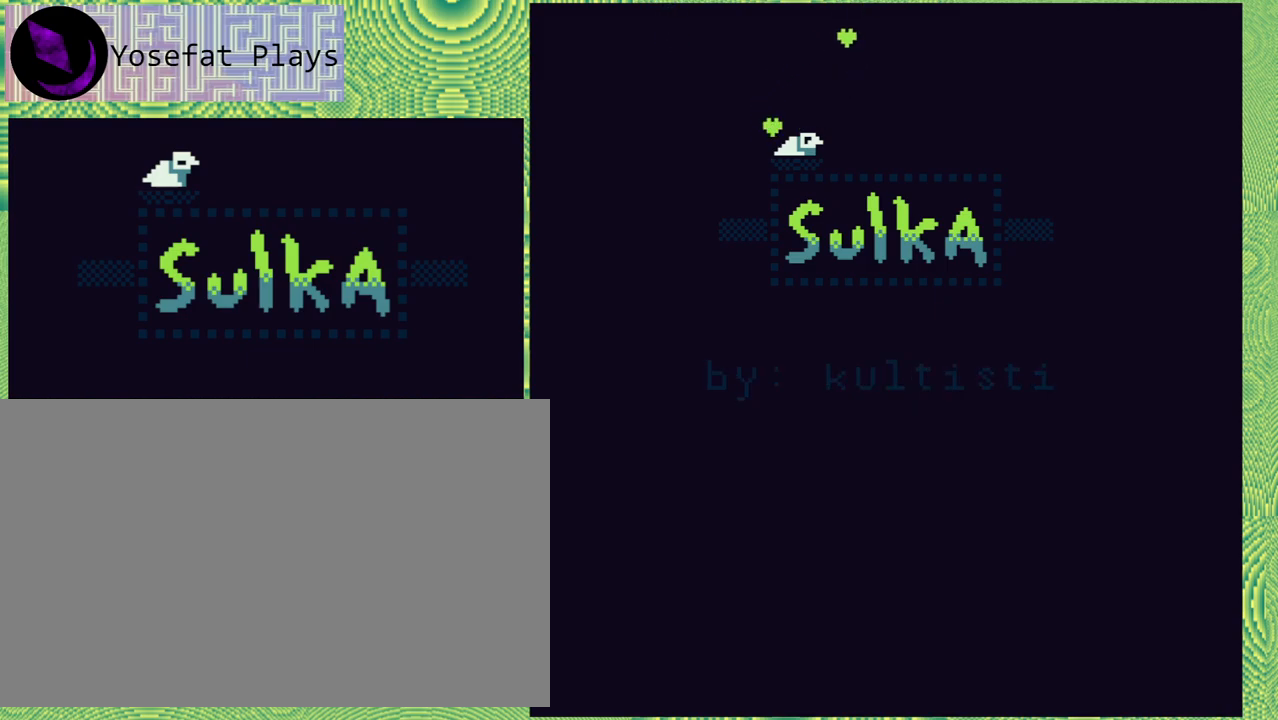
{"buttons": [], "right_stick": "left", "events": []}